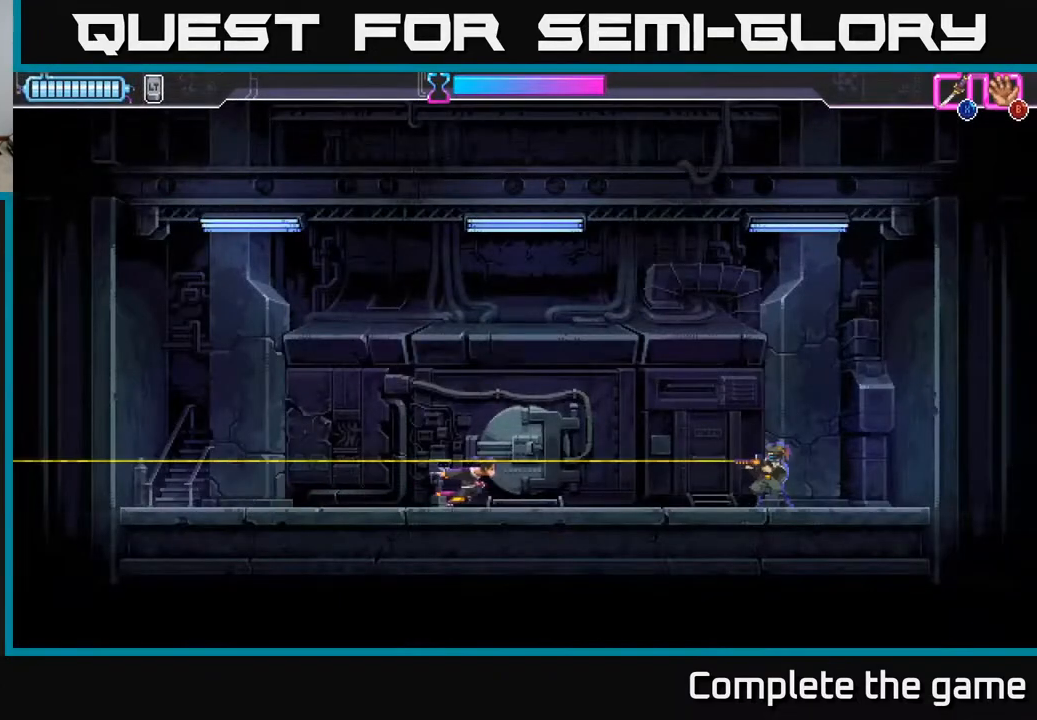
Gameplay with a controller (Xbox layout); each line is a JSON object with the inputs held at the frame after it. "events" lists button and stick changes between this image and that frame as [ms after this image, input, new state], when the widget could be followed in between.
{"buttons": ["X", "R2"], "left_stick": "right", "right_stick": "center", "events": [[183, "R2", "down"], [500, "X", "down"]]}
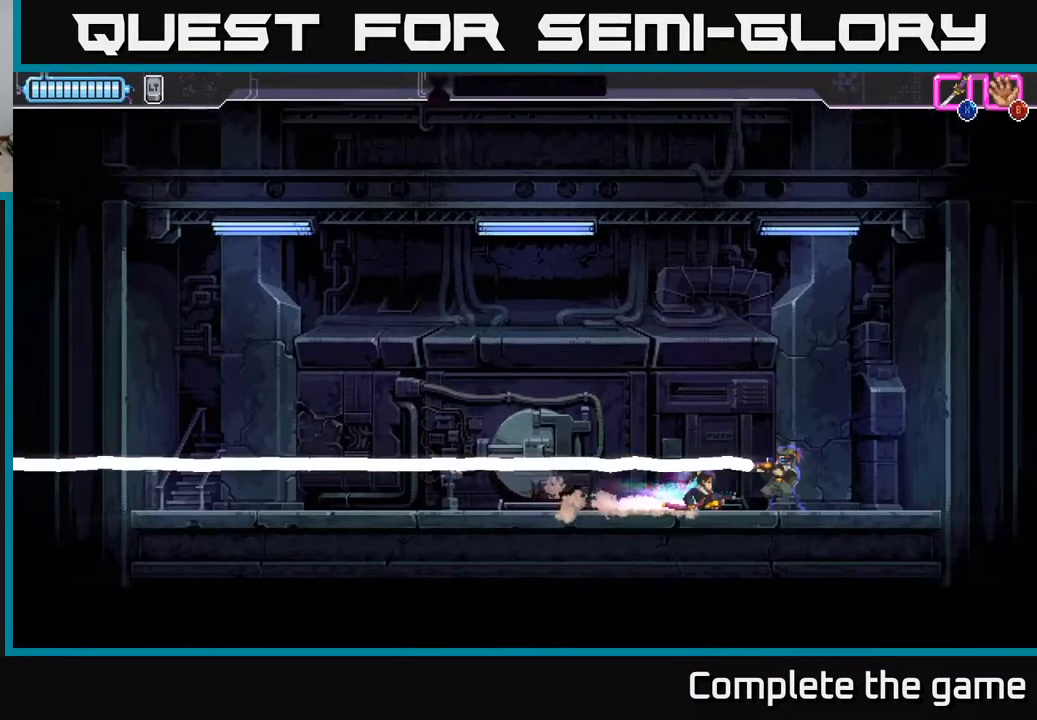
{"buttons": [], "left_stick": "center", "right_stick": "center", "events": [[33, "R2", "up"], [117, "X", "up"], [283, "left_stick", "center"]]}
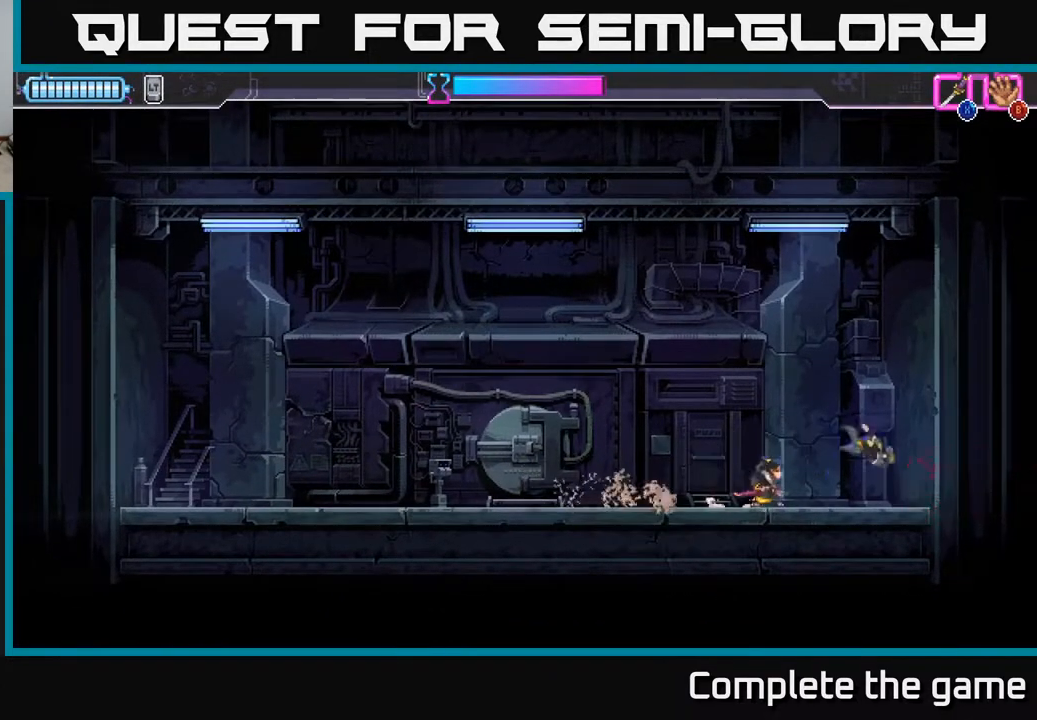
{"buttons": [], "left_stick": "down", "right_stick": "center", "events": [[267, "left_stick", "down"]]}
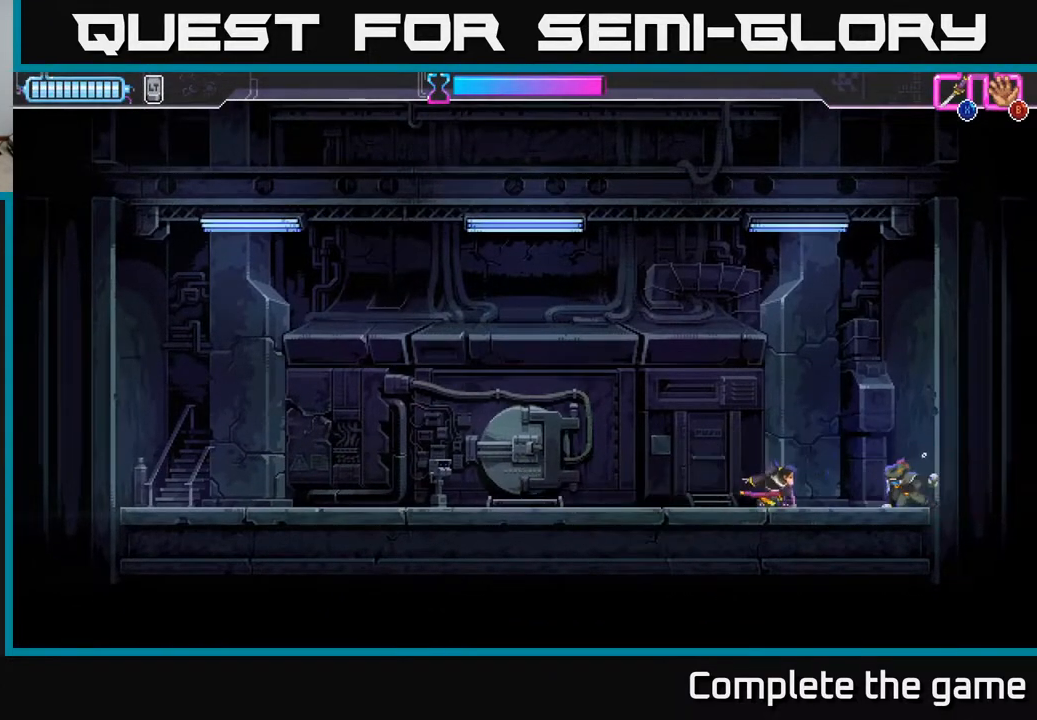
{"buttons": [], "left_stick": "down", "right_stick": "center", "events": []}
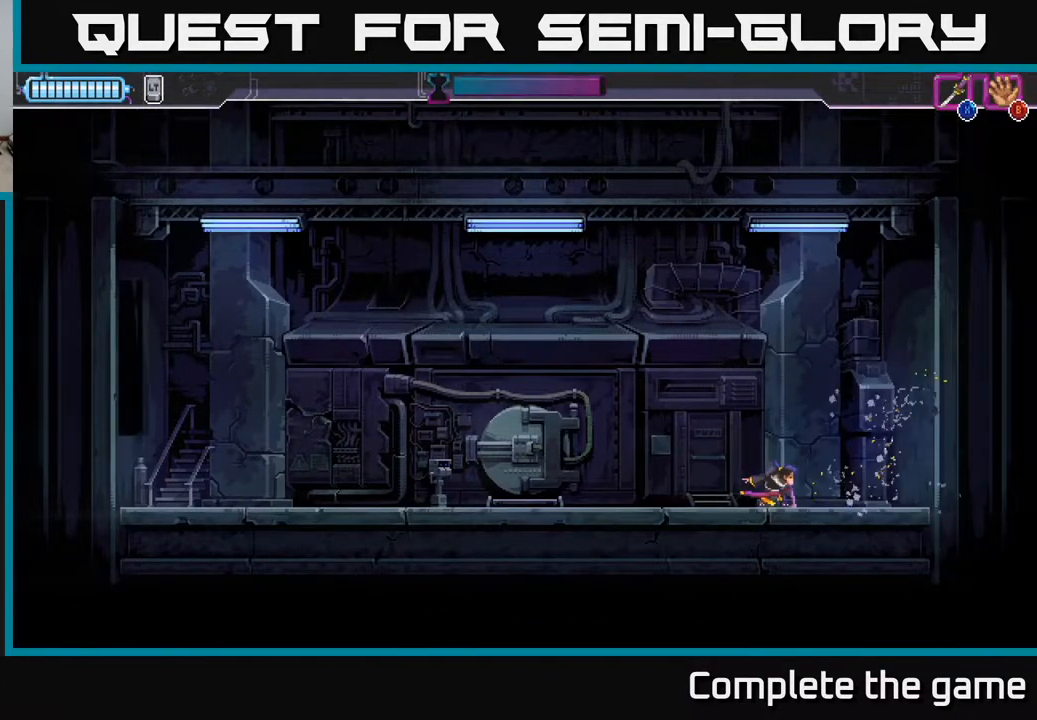
{"buttons": [], "left_stick": "left", "right_stick": "center", "events": [[17, "left_stick", "left"]]}
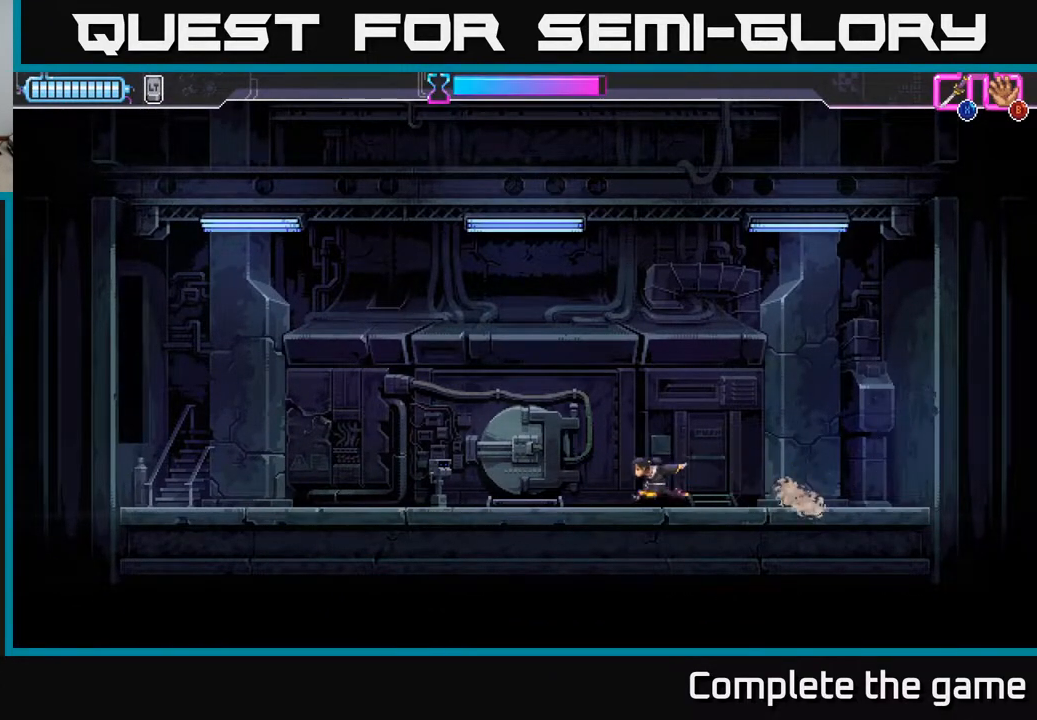
{"buttons": [], "left_stick": "left", "right_stick": "center", "events": []}
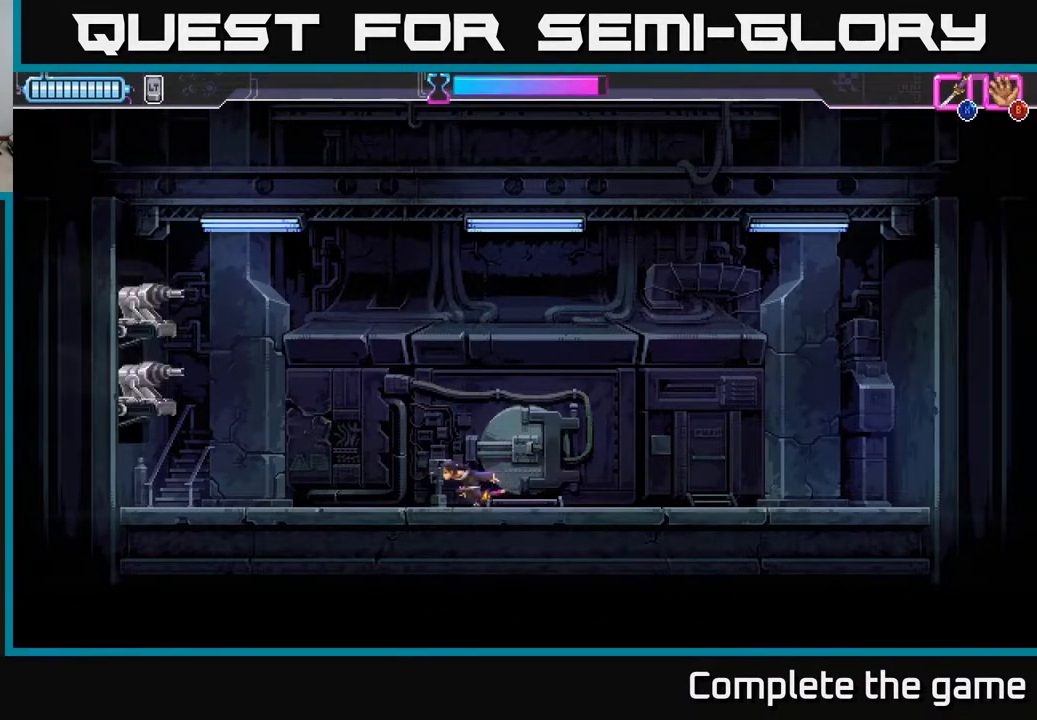
{"buttons": ["R2"], "left_stick": "left", "right_stick": "center", "events": [[383, "R2", "down"]]}
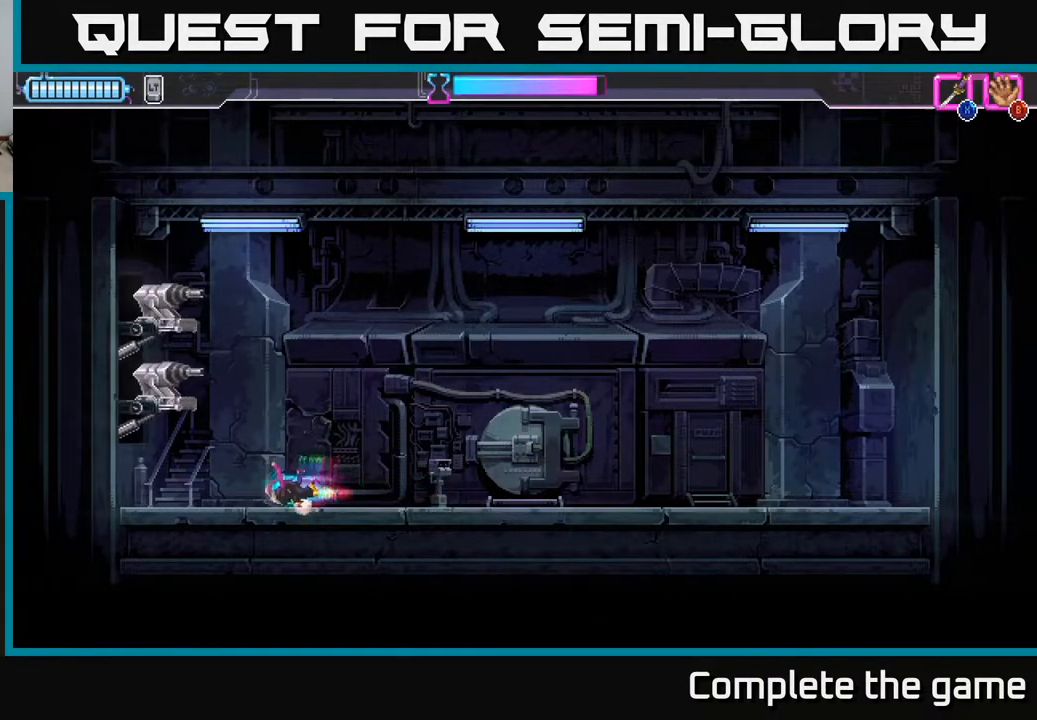
{"buttons": [], "left_stick": "up-left", "right_stick": "center", "events": [[33, "R2", "up"], [67, "left_stick", "up"], [83, "A", "down"], [167, "X", "down"], [283, "X", "up"], [317, "A", "up"], [383, "left_stick", "up-left"]]}
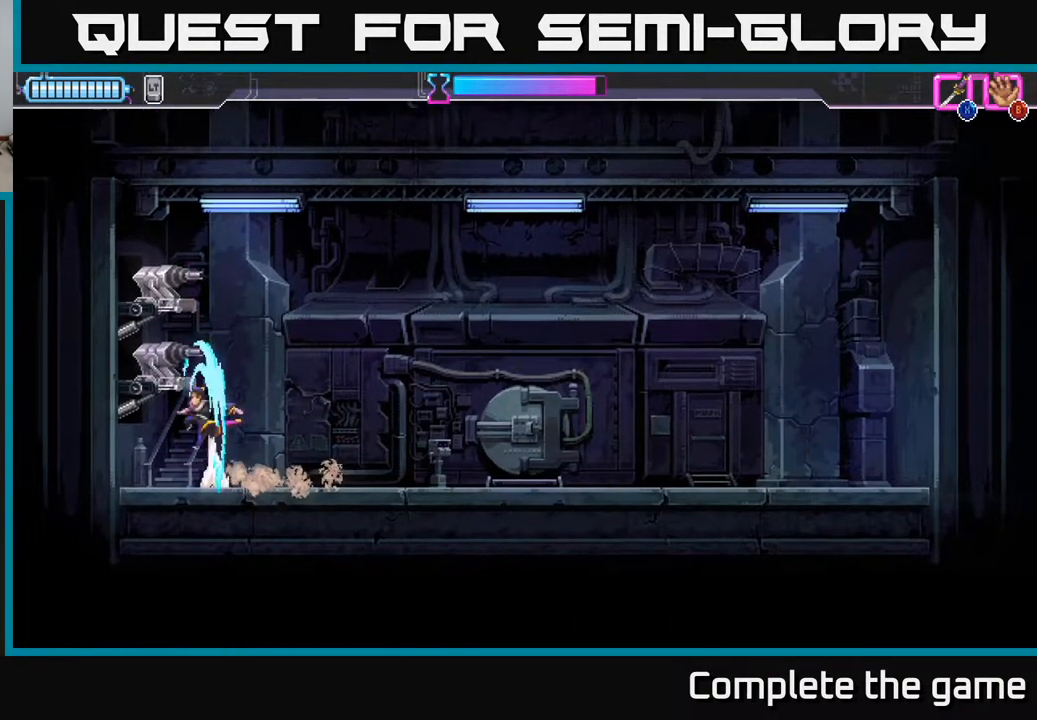
{"buttons": [], "left_stick": "right", "right_stick": "center", "events": [[100, "left_stick", "up"], [133, "A", "down"], [200, "X", "down"], [283, "A", "up"], [317, "X", "up"], [367, "left_stick", "up-right"], [500, "left_stick", "right"]]}
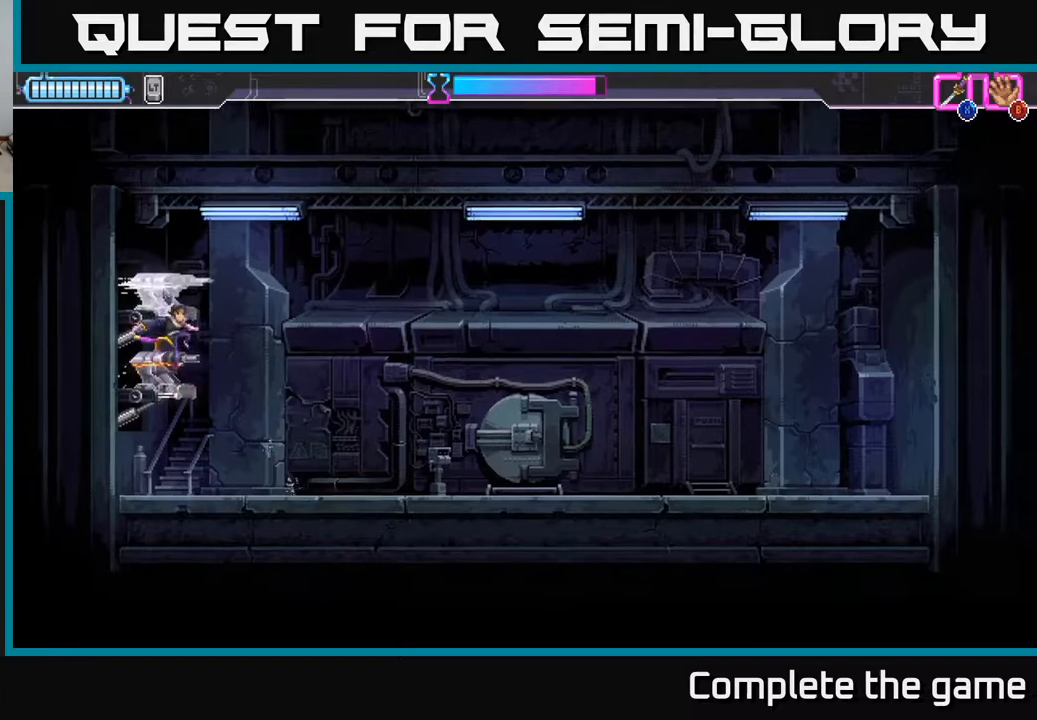
{"buttons": [], "left_stick": "right", "right_stick": "center", "events": []}
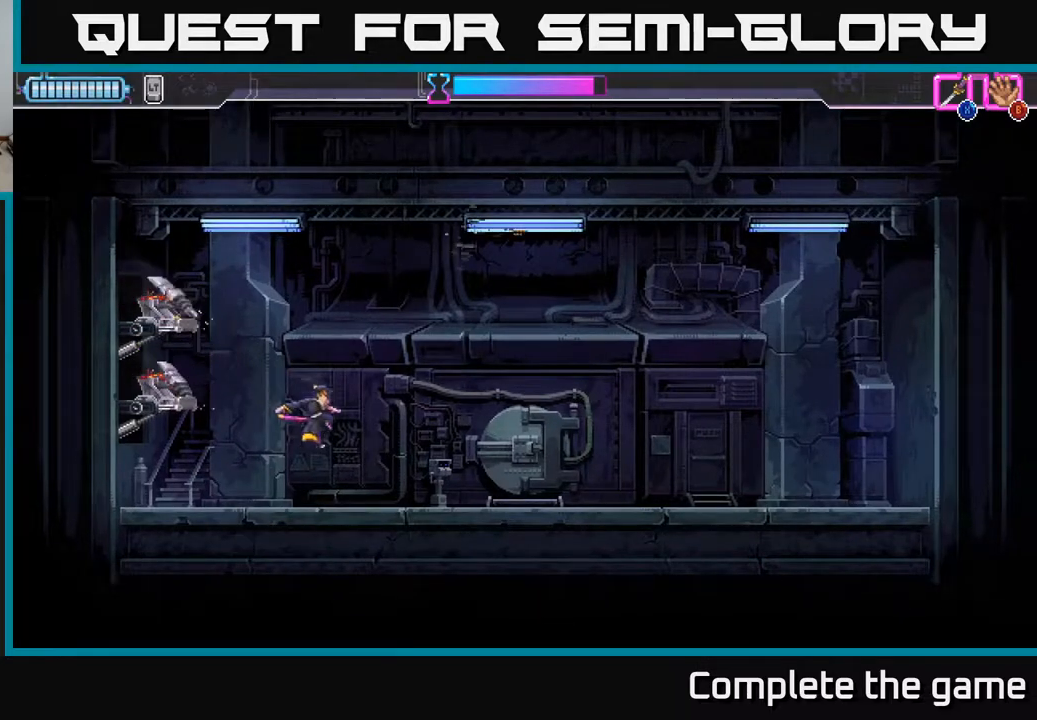
{"buttons": ["A"], "left_stick": "up", "right_stick": "center", "events": [[500, "A", "down"], [500, "left_stick", "up"]]}
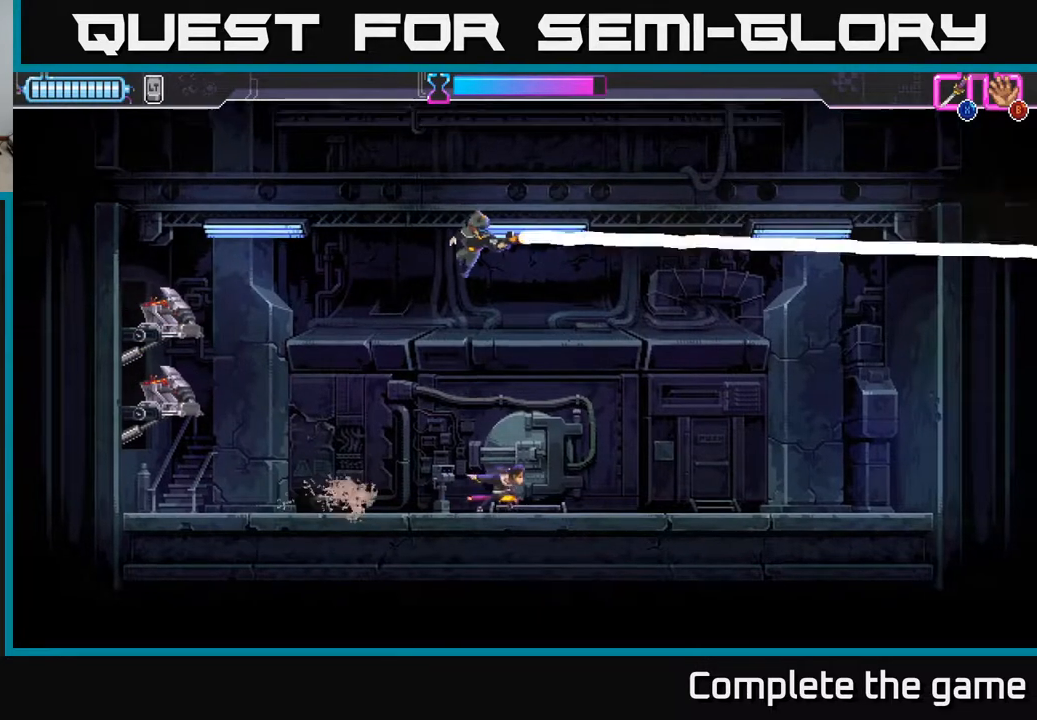
{"buttons": ["A", "X"], "left_stick": "up-right", "right_stick": "center", "events": [[50, "left_stick", "up-left"], [233, "left_stick", "up"], [450, "X", "down"], [450, "left_stick", "up-right"]]}
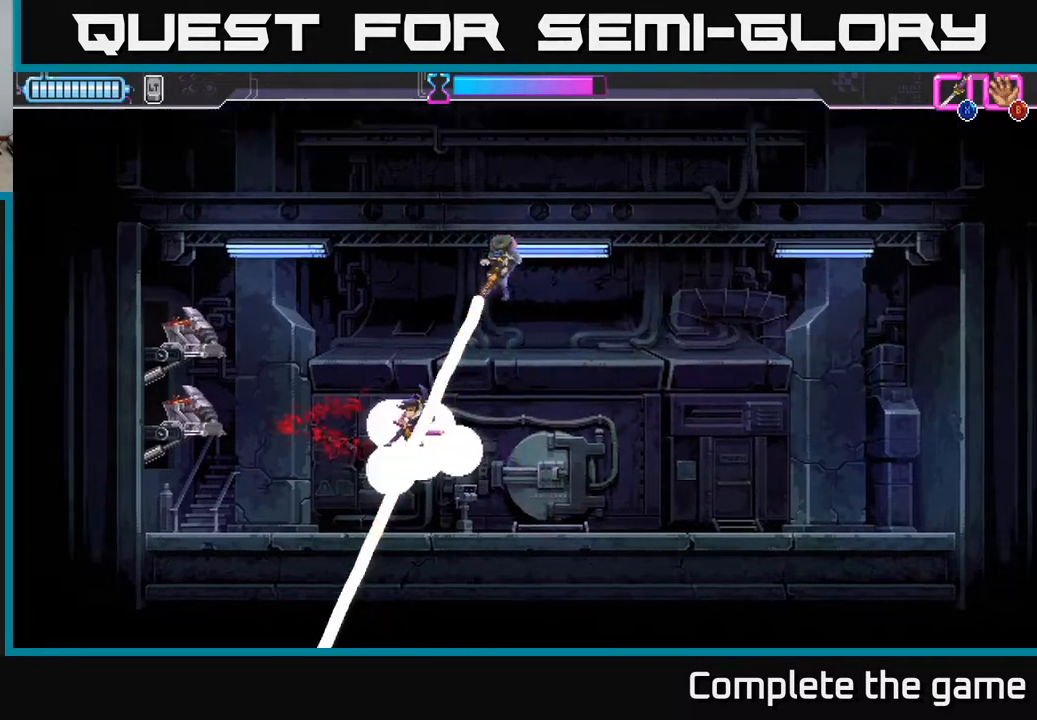
{"buttons": [], "left_stick": "center", "right_stick": "center", "events": [[67, "R2", "down"], [83, "X", "up"], [167, "A", "up"], [217, "R2", "up"], [283, "R2", "down"], [383, "left_stick", "center"], [400, "R2", "up"]]}
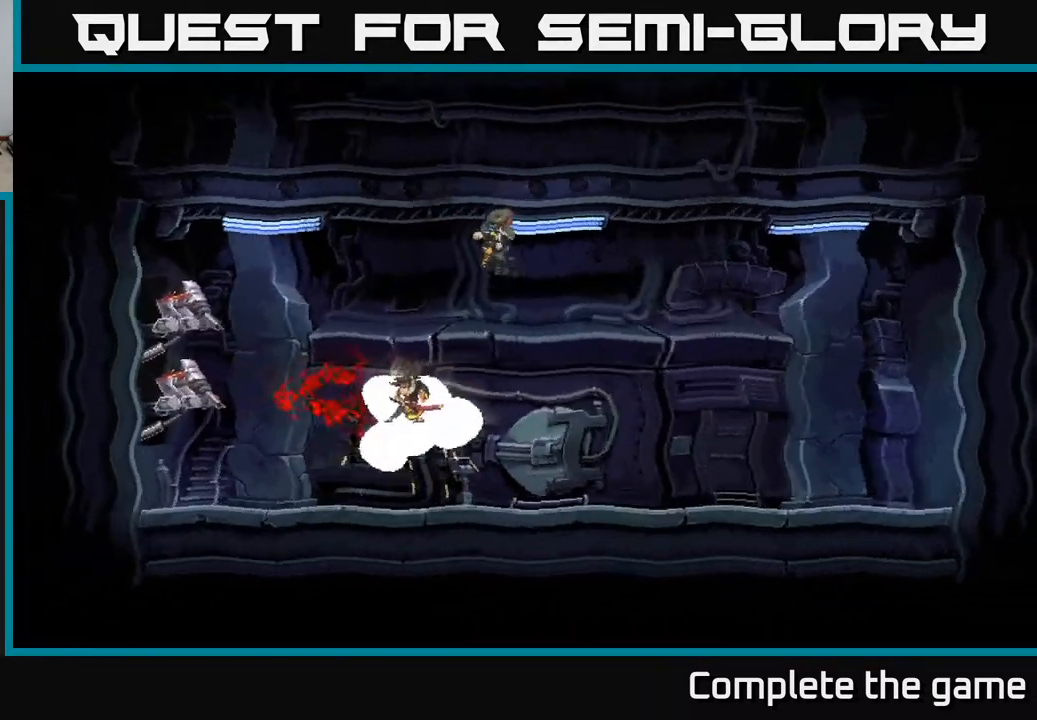
{"buttons": [], "left_stick": "center", "right_stick": "center", "events": [[167, "A", "down"], [333, "A", "up"]]}
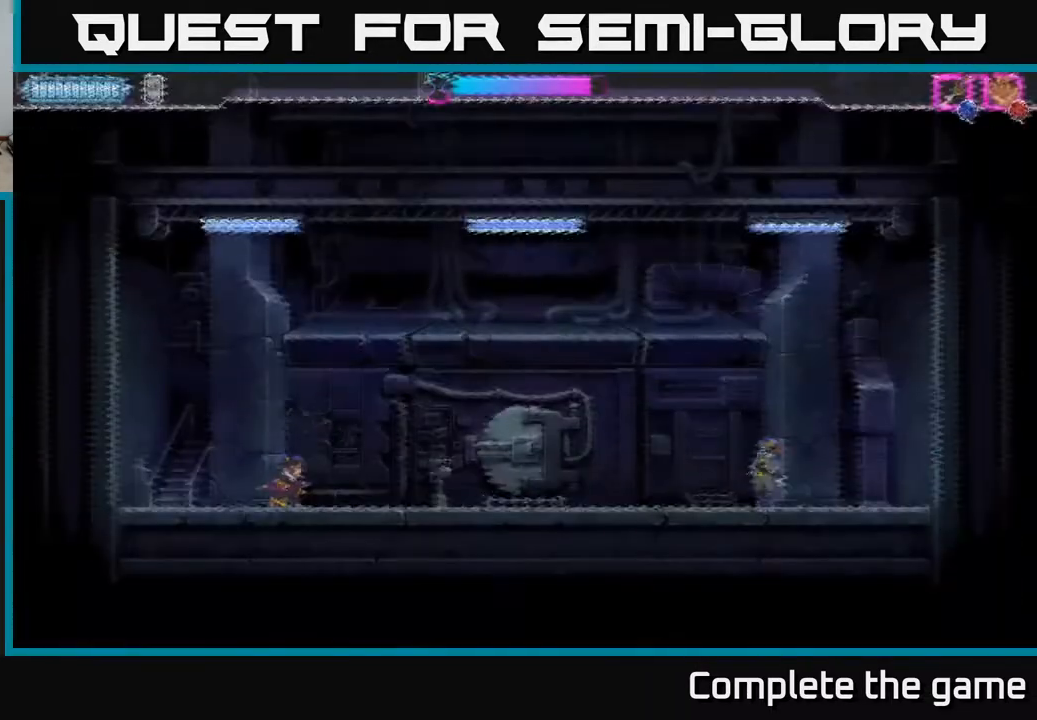
{"buttons": [], "left_stick": "right", "right_stick": "center", "events": [[417, "left_stick", "right"]]}
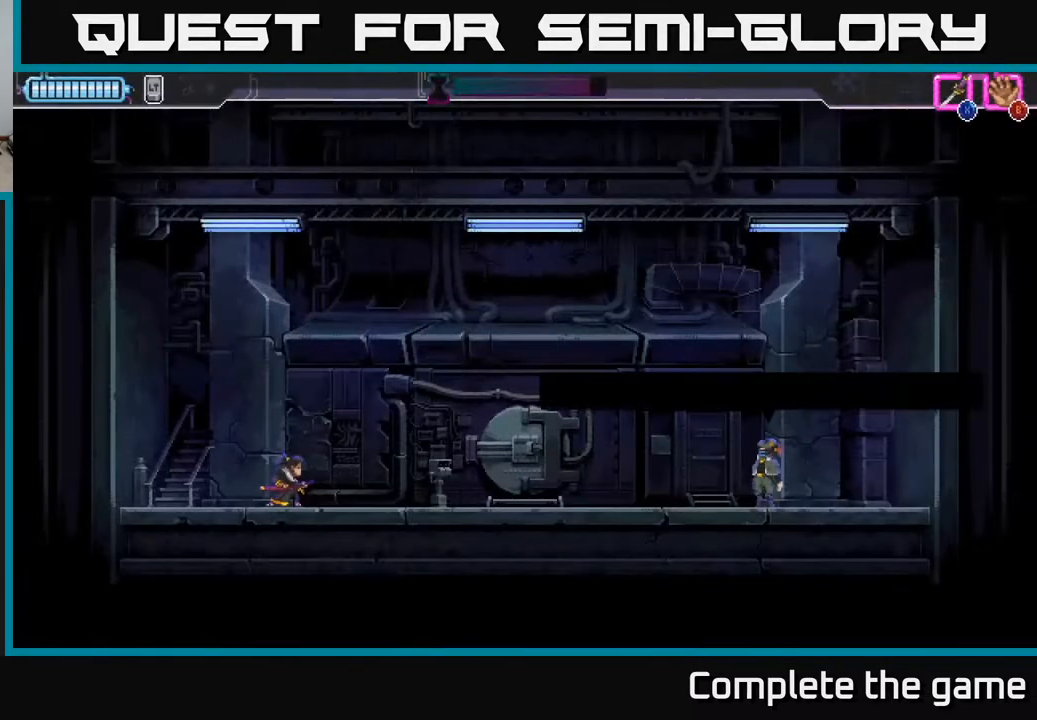
{"buttons": ["A"], "left_stick": "right", "right_stick": "center", "events": [[450, "A", "down"]]}
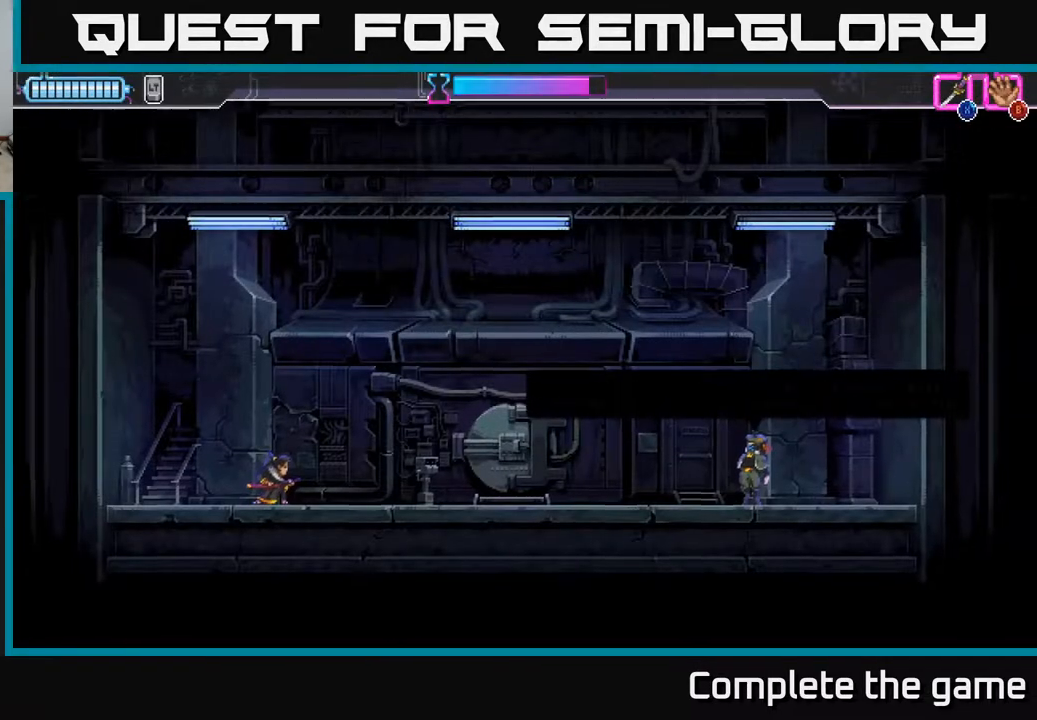
{"buttons": [], "left_stick": "right", "right_stick": "center", "events": [[100, "A", "up"], [367, "A", "down"], [483, "A", "up"]]}
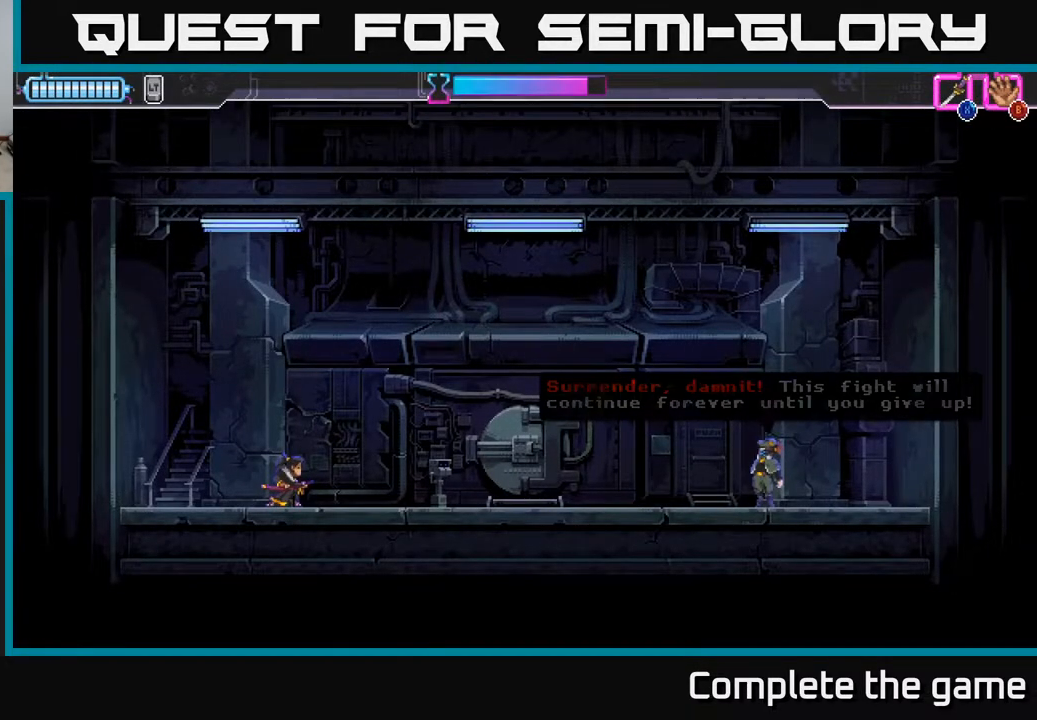
{"buttons": [], "left_stick": "right", "right_stick": "center", "events": []}
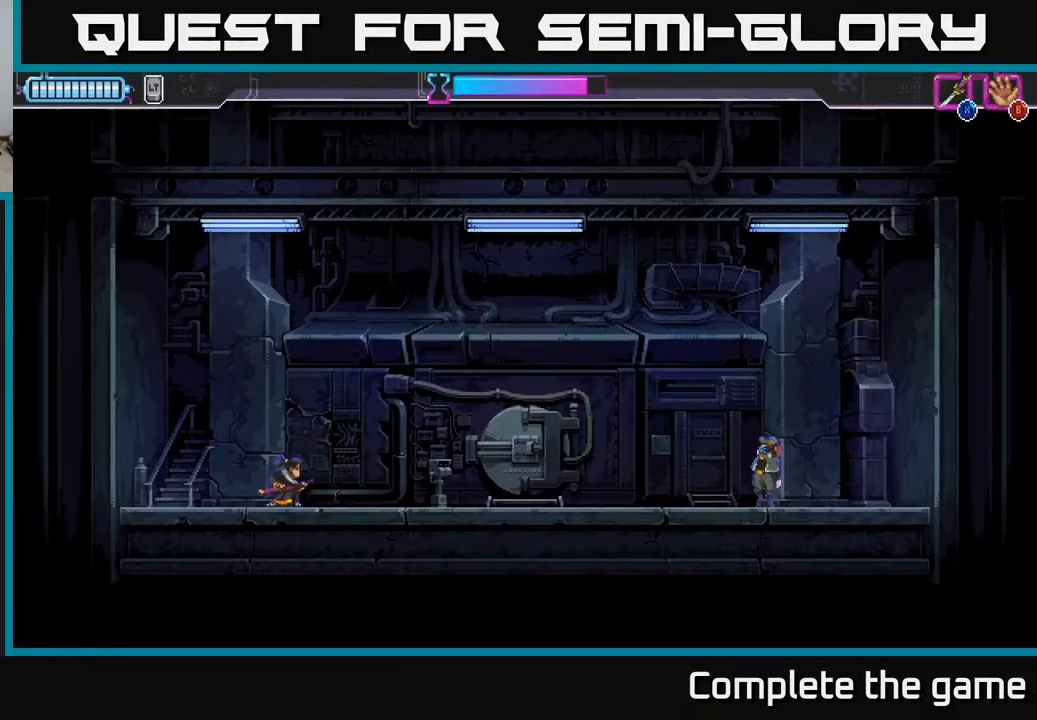
{"buttons": [], "left_stick": "right", "right_stick": "center", "events": []}
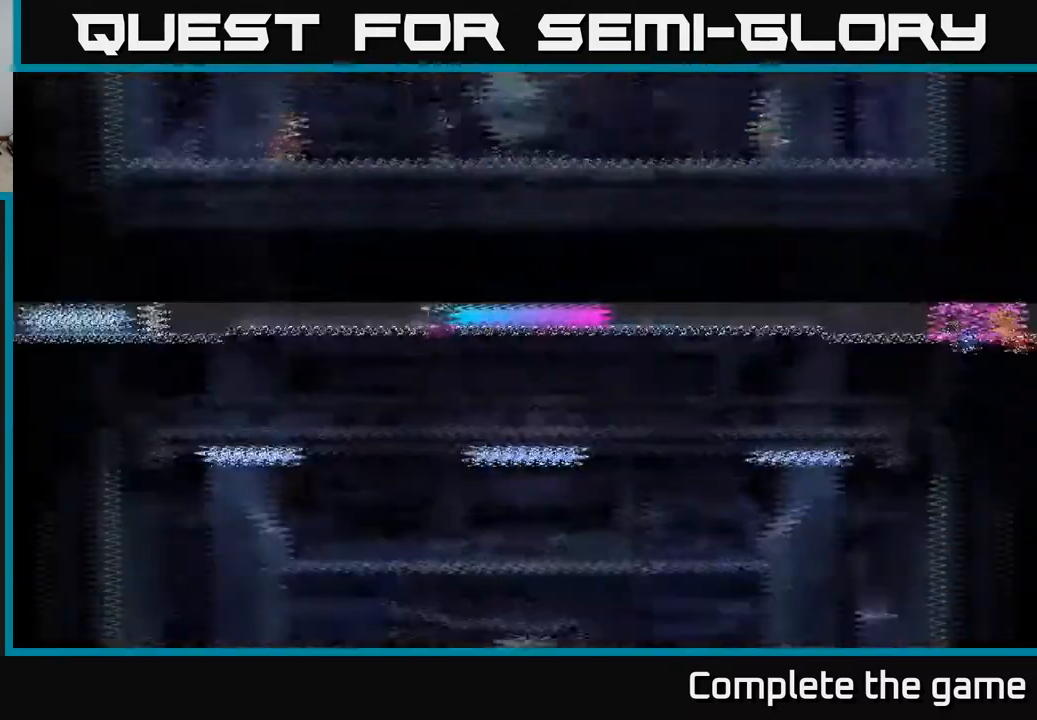
{"buttons": [], "left_stick": "right", "right_stick": "center", "events": []}
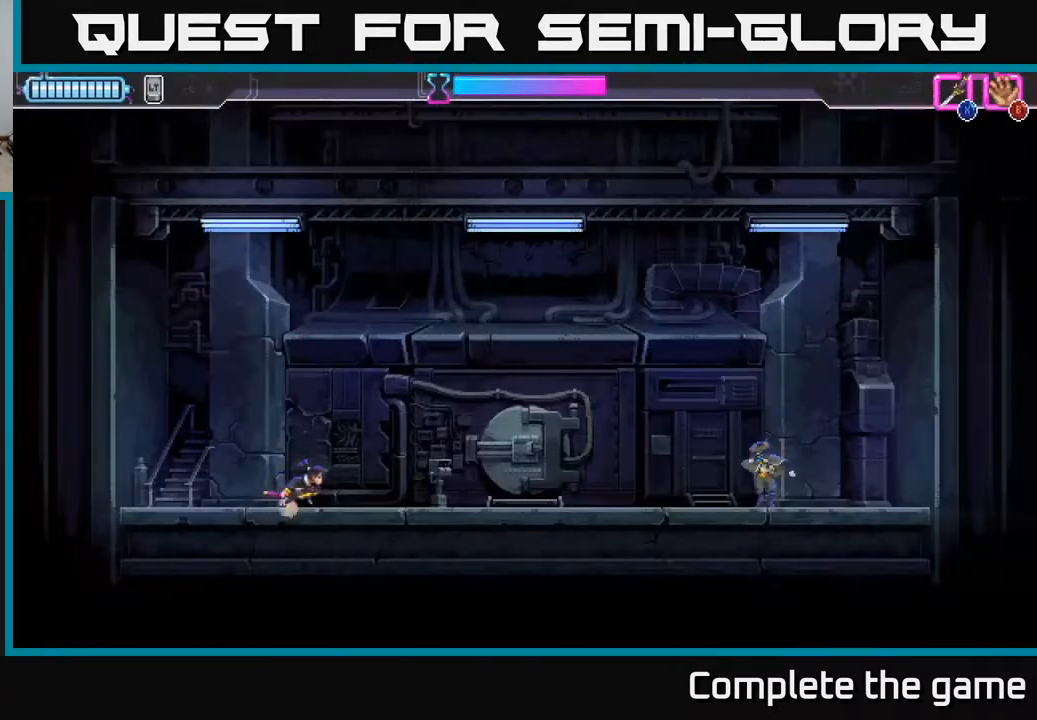
{"buttons": [], "left_stick": "right", "right_stick": "center", "events": []}
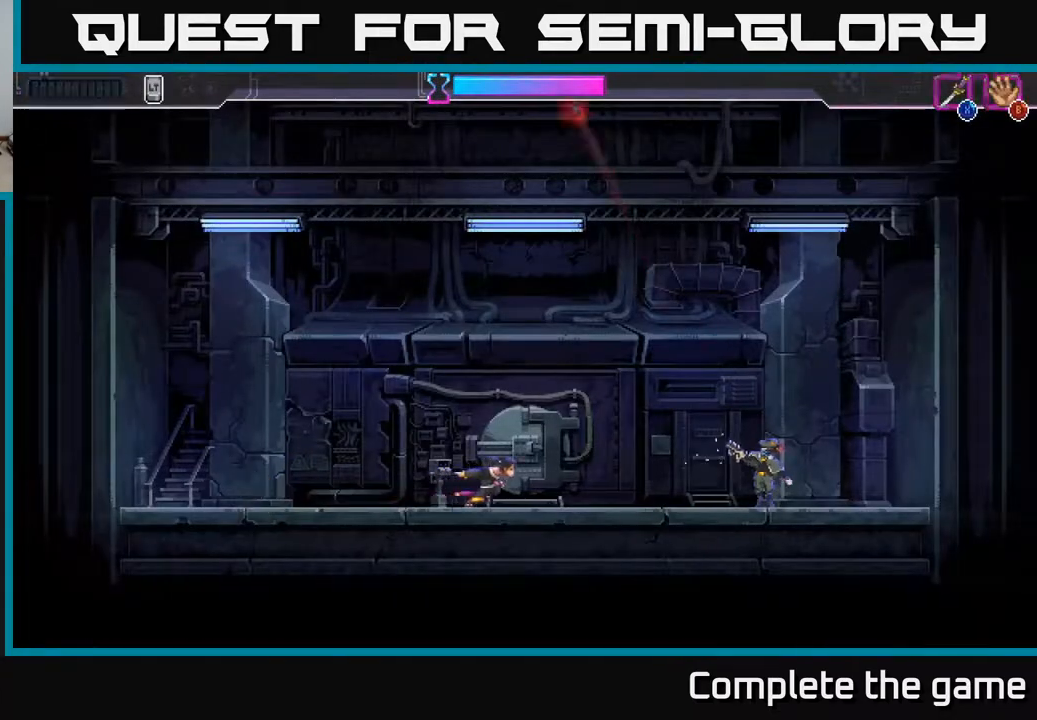
{"buttons": [], "left_stick": "right", "right_stick": "center", "events": [[250, "R2", "down"], [400, "X", "down"], [417, "R2", "up"], [500, "X", "up"]]}
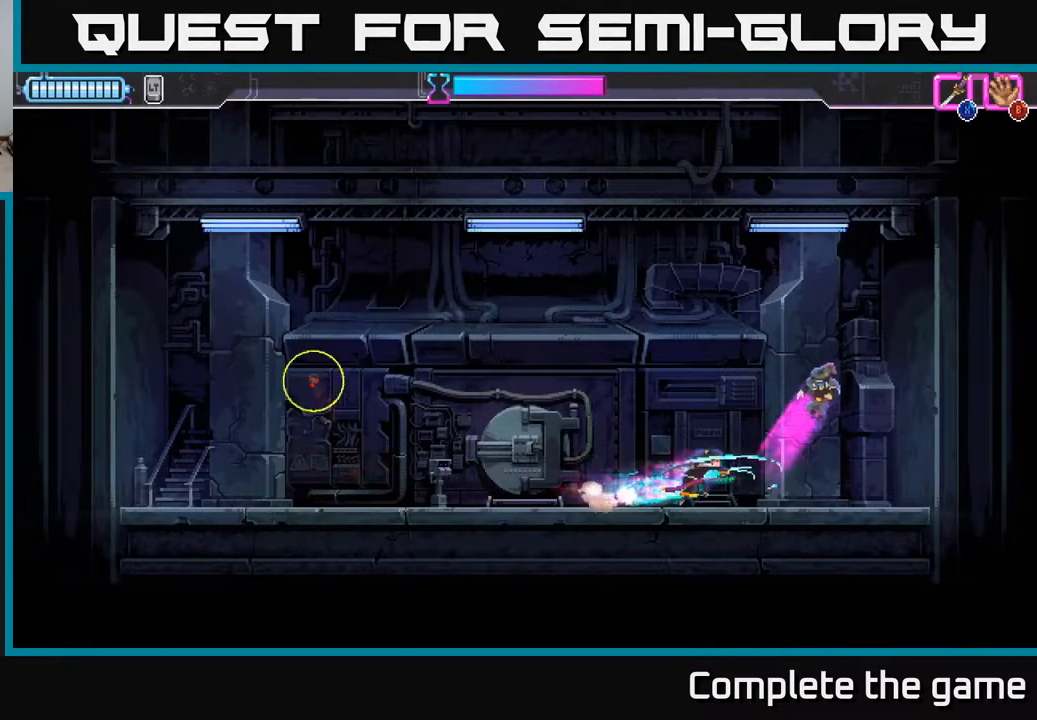
{"buttons": ["A"], "left_stick": "up", "right_stick": "center", "events": [[317, "A", "down"], [333, "left_stick", "up-right"], [433, "left_stick", "up"]]}
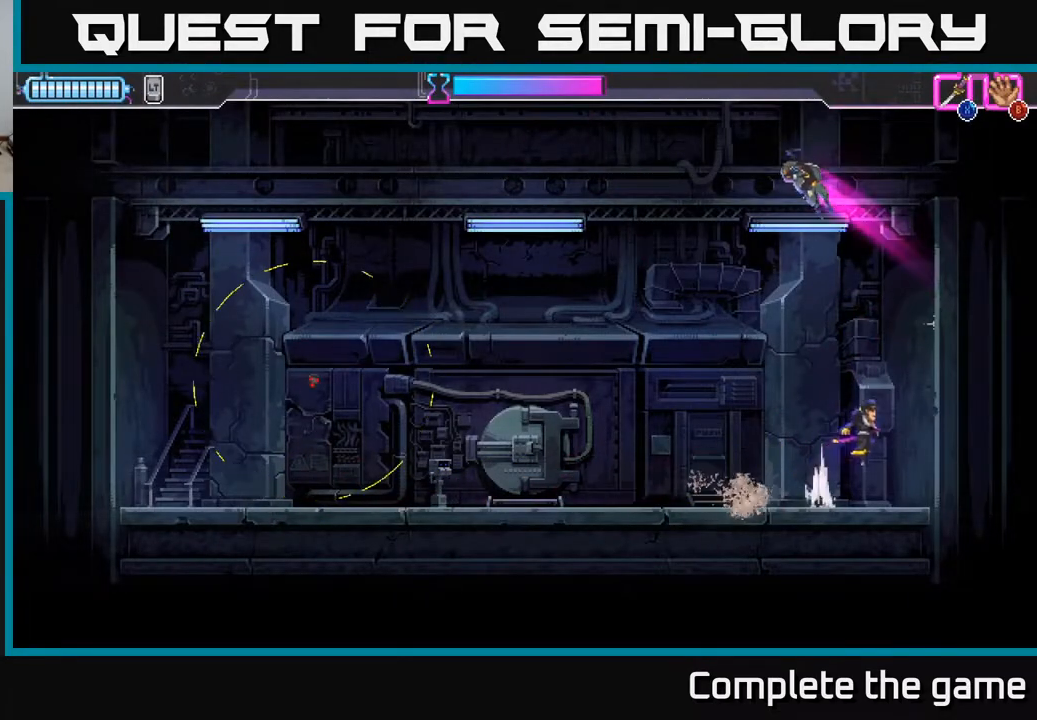
{"buttons": [], "left_stick": "left", "right_stick": "center", "events": [[17, "X", "down"], [100, "left_stick", "up-left"], [133, "X", "up"], [183, "A", "up"], [217, "left_stick", "left"]]}
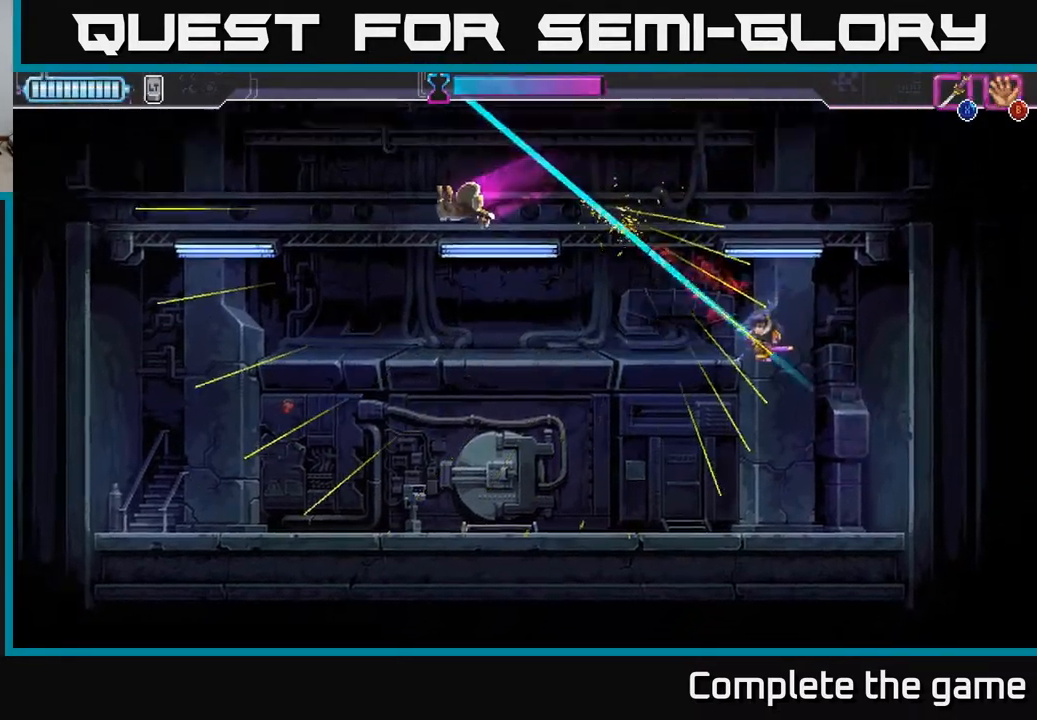
{"buttons": ["A"], "left_stick": "center", "right_stick": "center", "events": [[200, "R2", "down"], [300, "R2", "up"], [400, "A", "down"], [483, "left_stick", "center"]]}
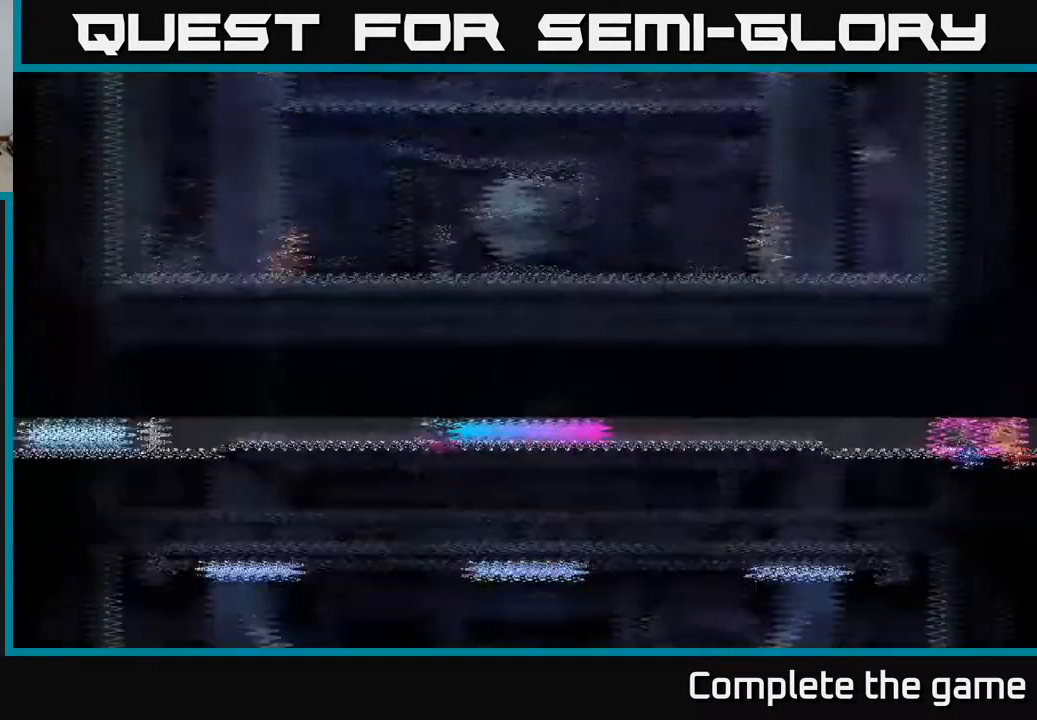
{"buttons": [], "left_stick": "center", "right_stick": "center", "events": [[50, "A", "up"], [383, "A", "down"], [483, "A", "up"]]}
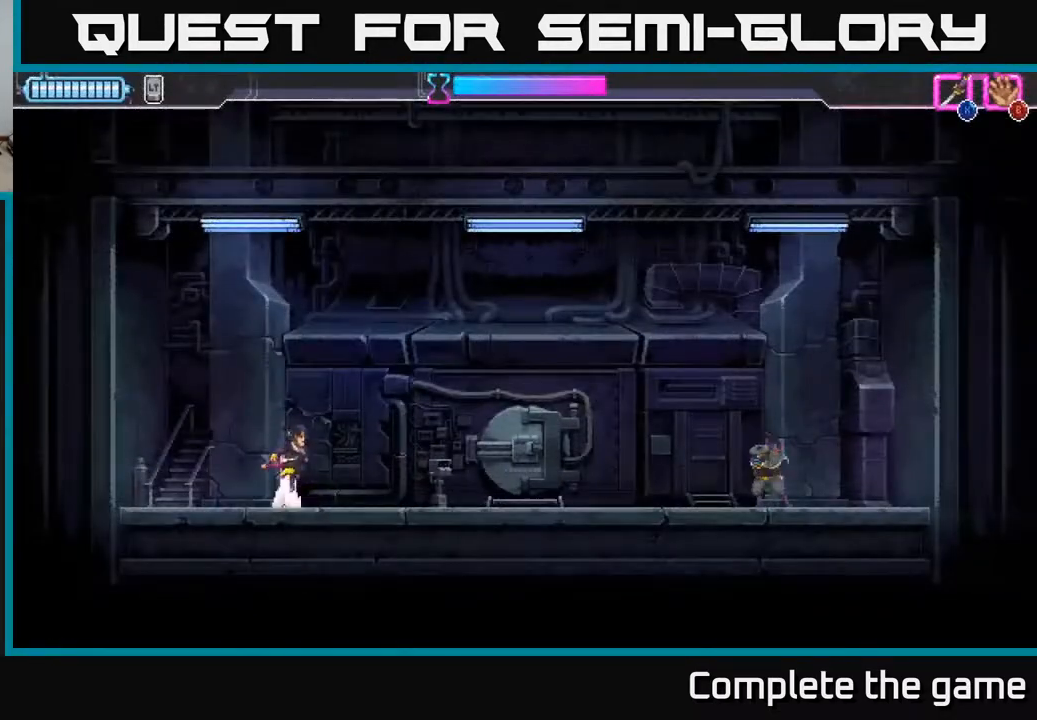
{"buttons": [], "left_stick": "right", "right_stick": "center", "events": [[367, "left_stick", "right"]]}
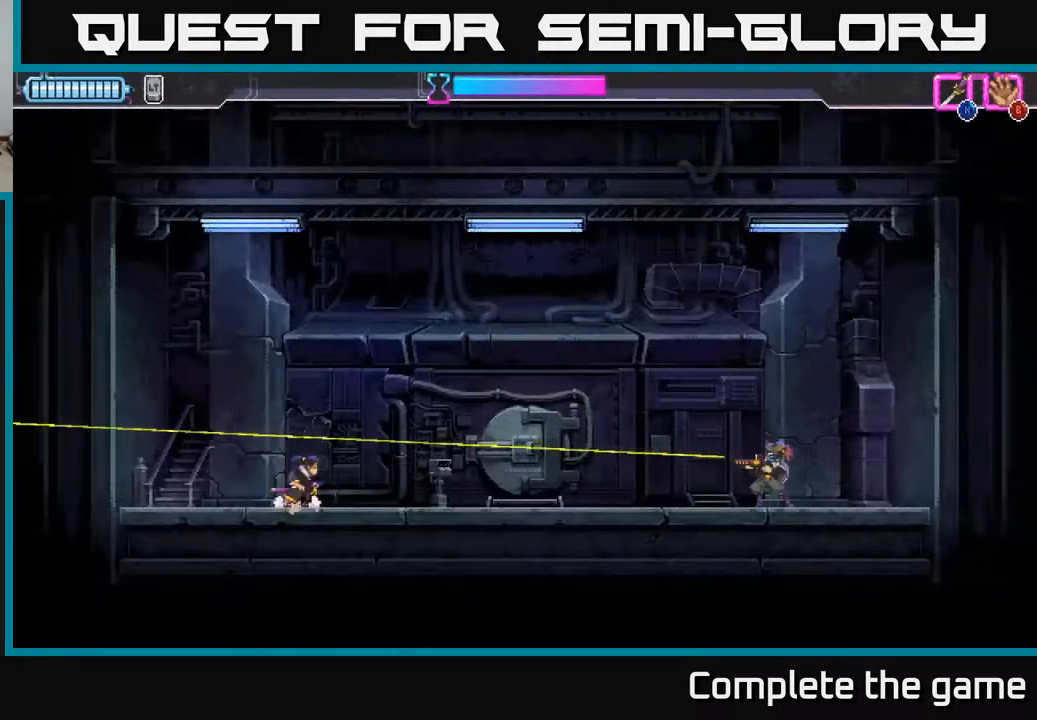
{"buttons": ["R2"], "left_stick": "right", "right_stick": "center", "events": [[300, "R2", "down"]]}
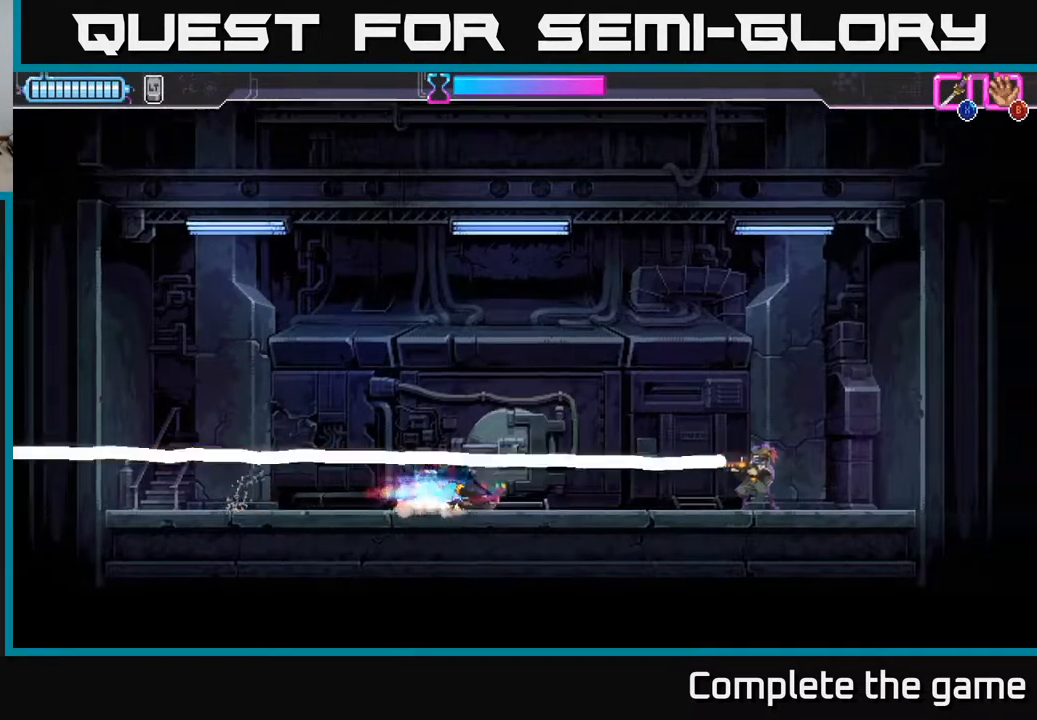
{"buttons": [], "left_stick": "right", "right_stick": "center", "events": [[183, "R2", "up"], [367, "A", "down"], [433, "X", "down"], [467, "A", "up"], [500, "X", "up"]]}